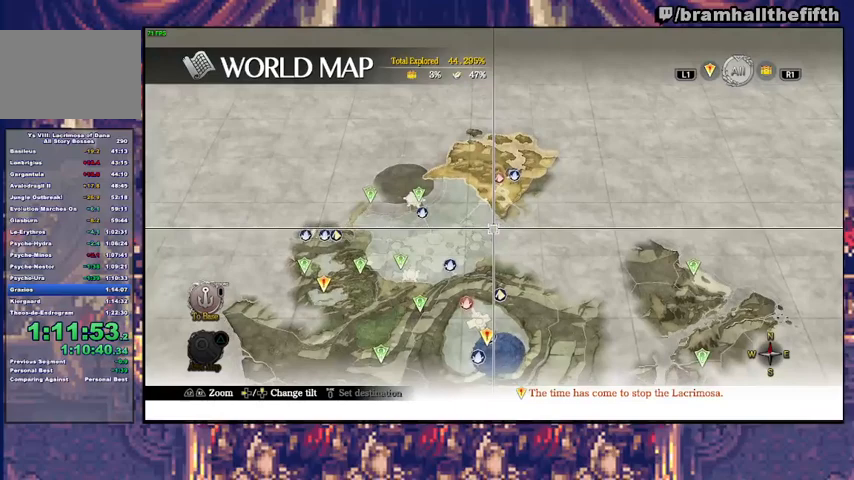
Gameplay with a controller (PlayStation layout); each line is a JSON object with the inputs held at the frame after it. "events" lists button and stick changes between this image and that frame as [ms after this image, input, new state], when the widget could be followed in between. Not read: L1 L2 R1 START.
{"buttons": ["CROSS"], "left_stick": "center", "right_stick": "center", "events": [[367, "CROSS", "down"], [367, "left_stick", "center"], [400, "CROSS", "up"], [467, "CROSS", "down"]]}
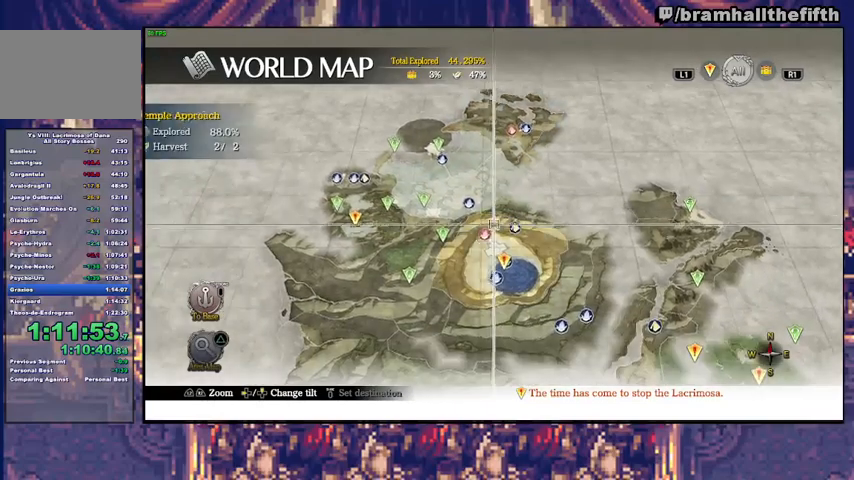
{"buttons": [], "left_stick": "center", "right_stick": "center", "events": [[33, "CROSS", "up"], [100, "CROSS", "down"], [133, "CROSS", "up"], [233, "left_stick", "down"], [300, "left_stick", "center"], [333, "CROSS", "down"], [400, "CROSS", "up"]]}
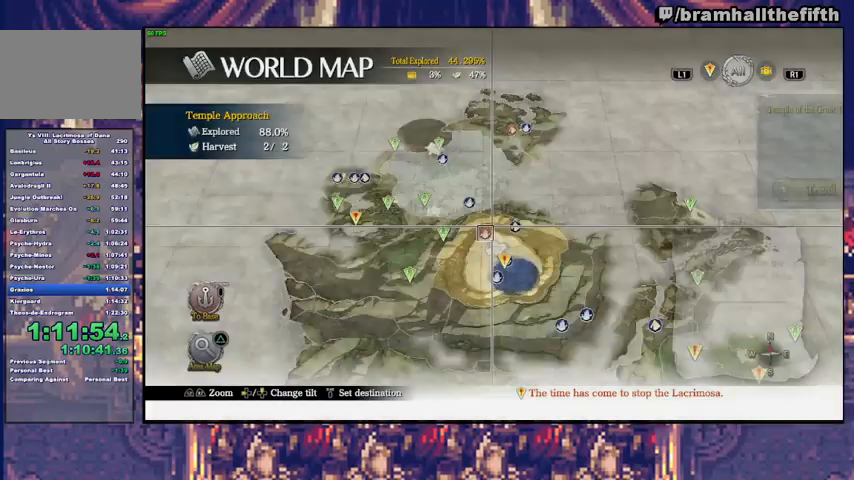
{"buttons": [], "left_stick": "center", "right_stick": "center", "events": [[33, "CIRCLE", "down"], [100, "CIRCLE", "up"]]}
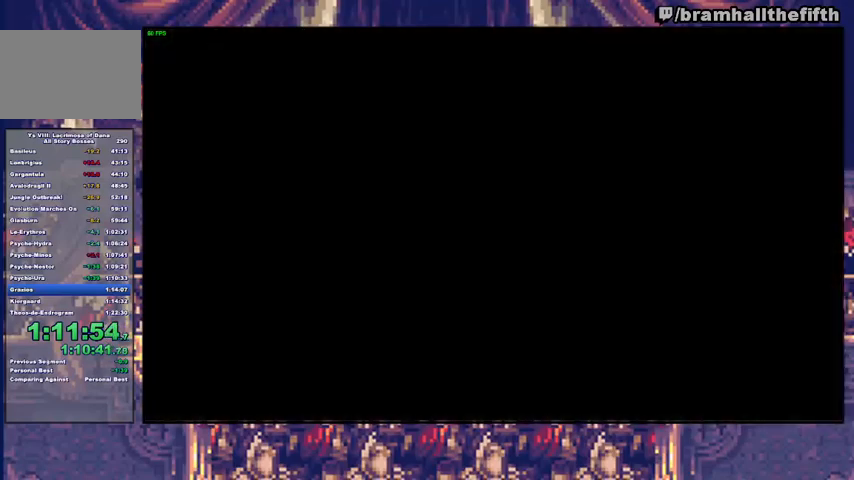
{"buttons": [], "left_stick": "center", "right_stick": "center", "events": []}
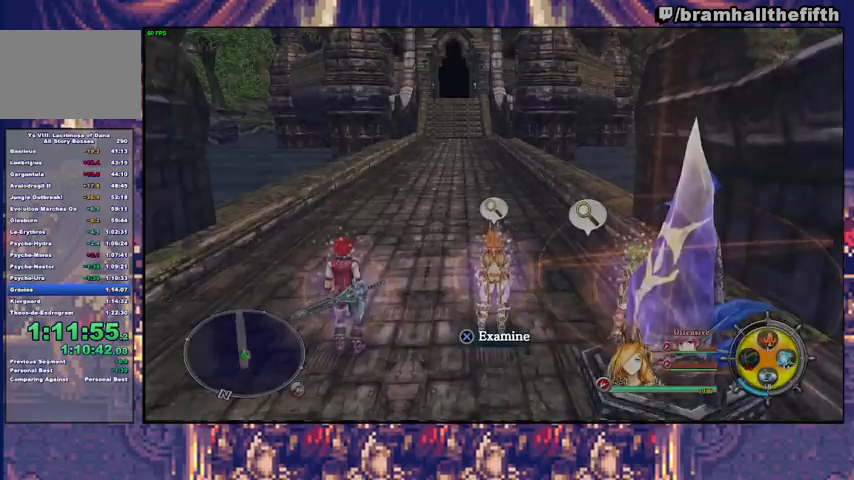
{"buttons": ["CROSS"], "left_stick": "center", "right_stick": "center", "events": [[67, "left_stick", "right"], [167, "CROSS", "down"], [167, "left_stick", "center"], [233, "CROSS", "up"], [300, "CROSS", "down"], [333, "CROSS", "up"], [400, "CROSS", "down"], [467, "CROSS", "up"], [500, "CROSS", "down"]]}
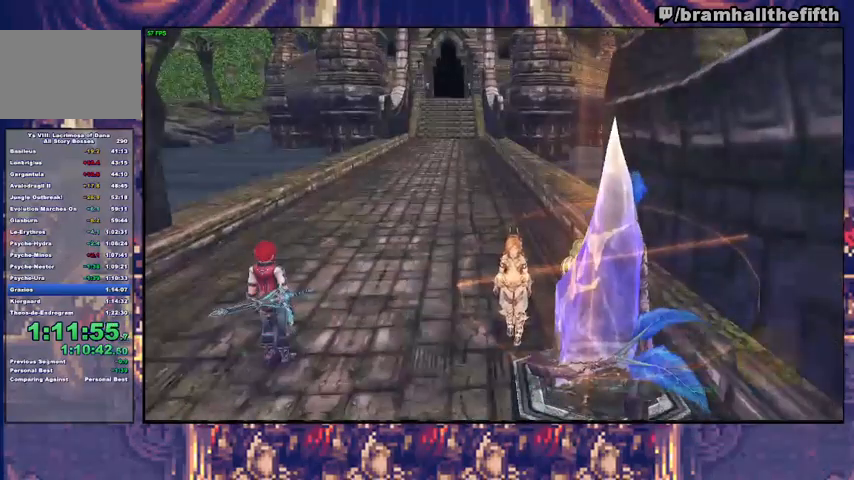
{"buttons": [], "left_stick": "center", "right_stick": "center", "events": [[167, "CROSS", "up"], [233, "CROSS", "down"], [300, "CROSS", "up"], [367, "CROSS", "down"], [400, "CROSS", "up"], [467, "CROSS", "down"], [500, "CROSS", "up"]]}
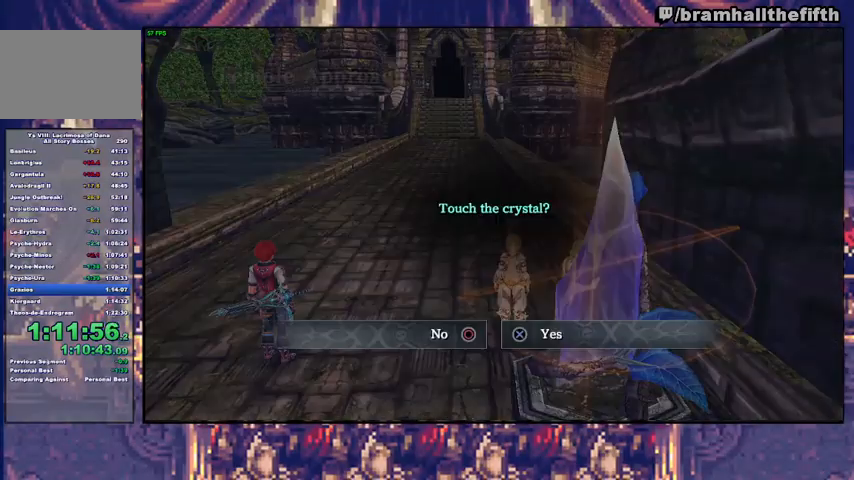
{"buttons": [], "left_stick": "center", "right_stick": "center", "events": [[33, "CROSS", "down"], [100, "CROSS", "up"], [167, "CROSS", "down"], [233, "CROSS", "up"], [267, "CROSS", "down"], [367, "CROSS", "up"], [433, "CROSS", "down"], [500, "CROSS", "up"]]}
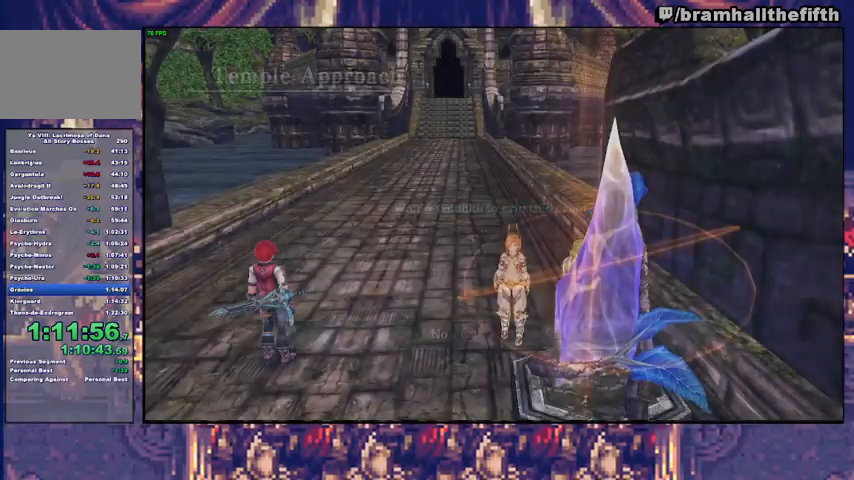
{"buttons": ["CROSS"], "left_stick": "center", "right_stick": "center", "events": [[33, "CROSS", "down"], [100, "CROSS", "up"], [167, "CROSS", "down"], [233, "CROSS", "up"], [267, "CROSS", "down"], [333, "CROSS", "up"], [467, "CROSS", "down"]]}
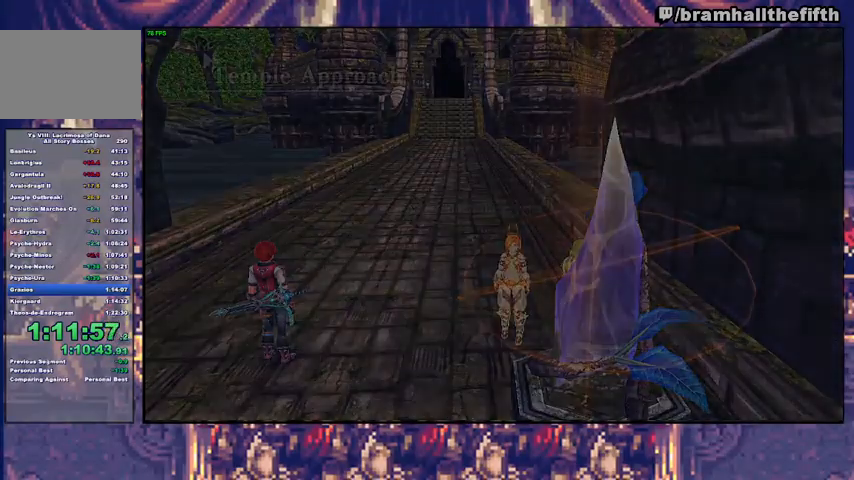
{"buttons": ["CROSS"], "left_stick": "center", "right_stick": "center", "events": [[67, "CROSS", "up"], [133, "CROSS", "down"], [167, "CROSS", "up"], [233, "CROSS", "down"], [300, "CROSS", "up"], [367, "CROSS", "down"], [433, "CROSS", "up"], [467, "CROSS", "down"]]}
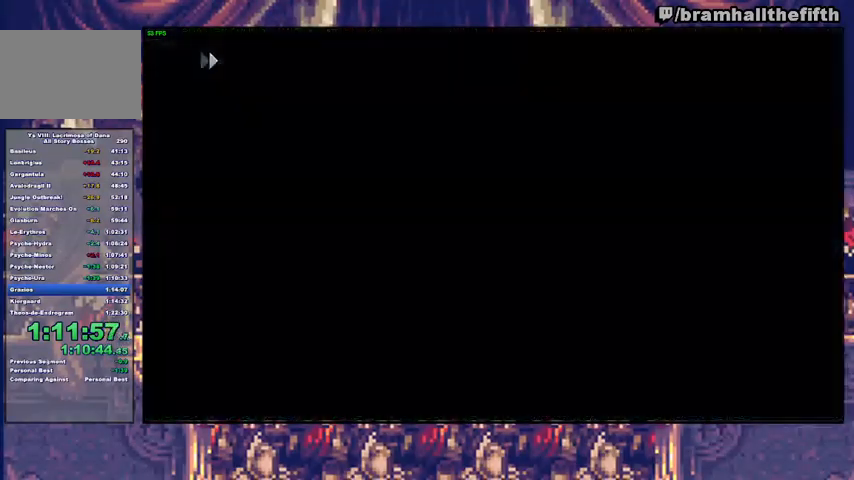
{"buttons": [], "left_stick": "center", "right_stick": "center", "events": [[33, "CROSS", "up"], [67, "CROSS", "down"], [133, "CROSS", "up"], [167, "CROSS", "down"], [267, "CROSS", "up"], [333, "CROSS", "down"], [400, "CROSS", "up"]]}
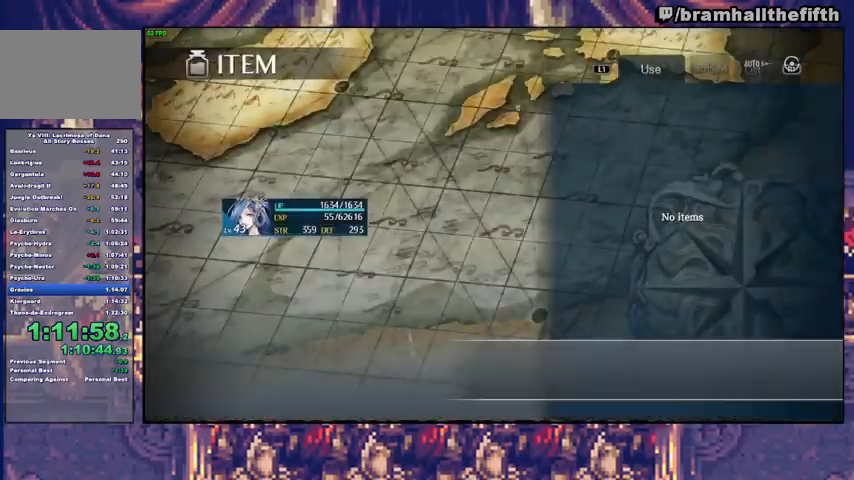
{"buttons": ["DPAD_LEFT"], "left_stick": "center", "right_stick": "center", "events": [[200, "CIRCLE", "down"], [267, "CIRCLE", "up"], [367, "CIRCLE", "down"], [433, "CIRCLE", "up"], [467, "DPAD_LEFT", "down"]]}
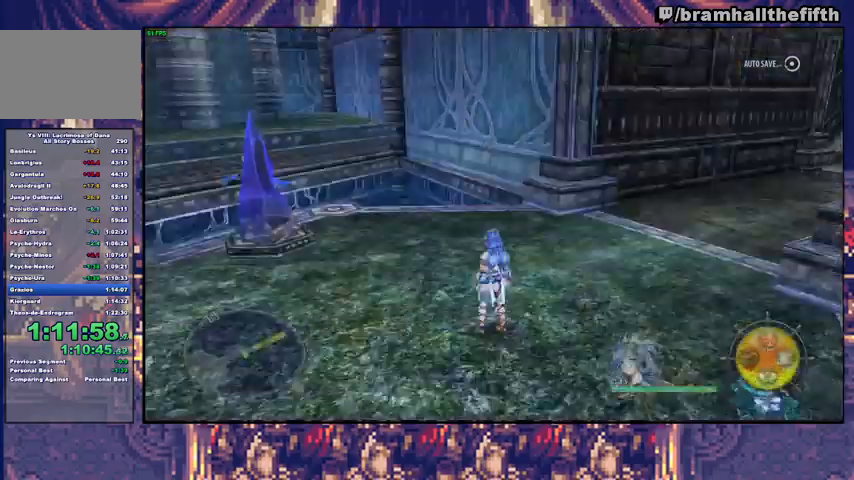
{"buttons": [], "left_stick": "center", "right_stick": "center", "events": [[67, "DPAD_LEFT", "up"], [300, "CROSS", "down"], [400, "CROSS", "up"]]}
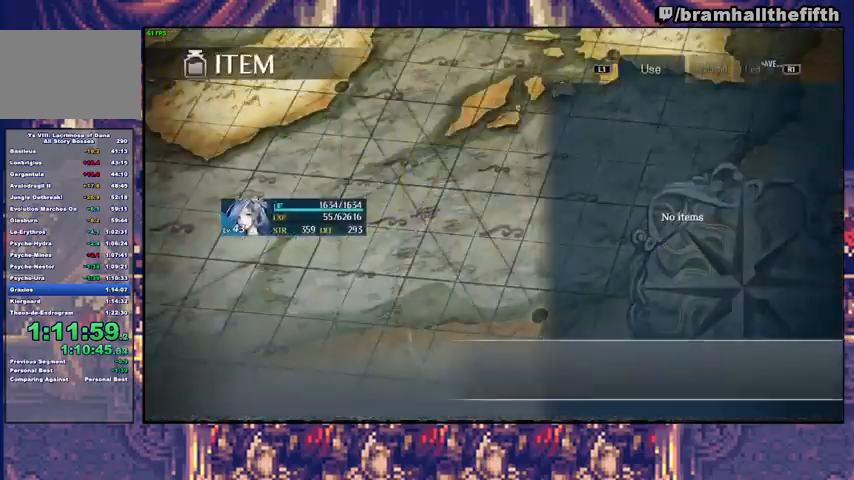
{"buttons": ["DPAD_LEFT"], "left_stick": "center", "right_stick": "center", "events": [[167, "CIRCLE", "down"], [233, "CIRCLE", "up"], [300, "CIRCLE", "down"], [367, "CIRCLE", "up"], [400, "CIRCLE", "down"], [433, "CIRCLE", "up"], [467, "DPAD_LEFT", "down"]]}
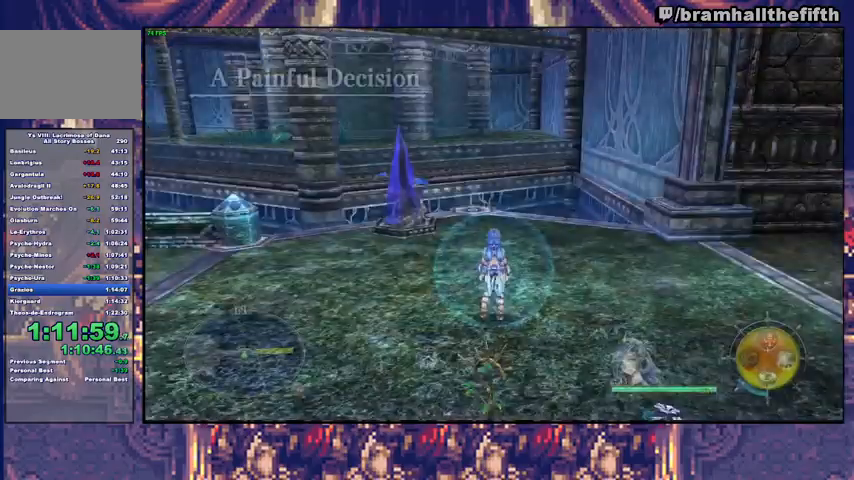
{"buttons": ["CROSS"], "left_stick": "center", "right_stick": "center", "events": [[100, "DPAD_LEFT", "up"], [233, "CROSS", "down"], [300, "CROSS", "up"], [433, "CROSS", "down"]]}
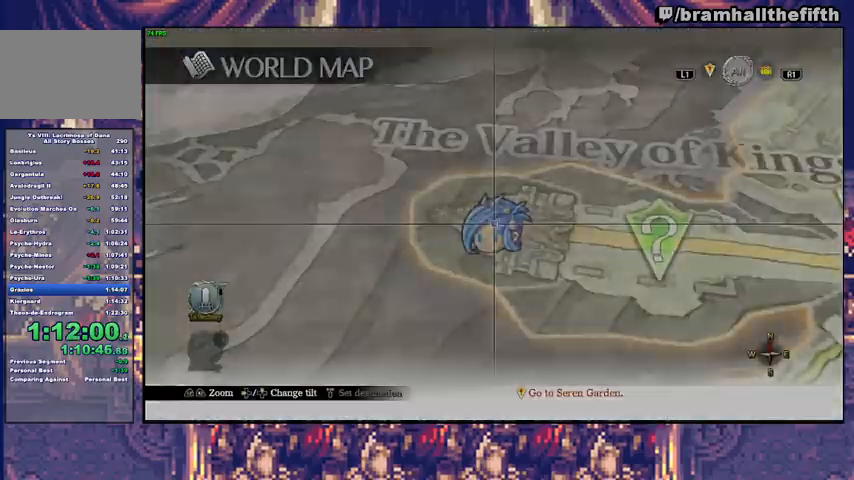
{"buttons": [], "left_stick": "center", "right_stick": "center", "events": [[33, "CROSS", "up"]]}
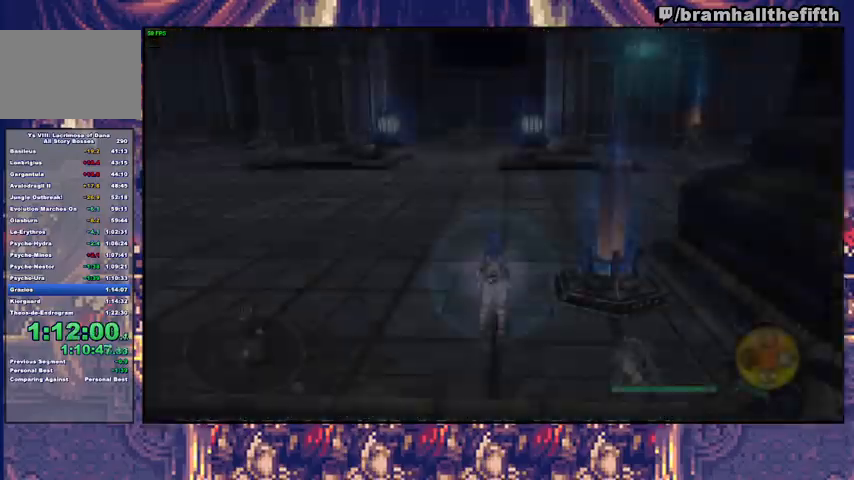
{"buttons": [], "left_stick": "up-left", "right_stick": "center", "events": [[133, "left_stick", "up"], [233, "TRIANGLE", "down"], [300, "TRIANGLE", "up"], [300, "left_stick", "up-left"]]}
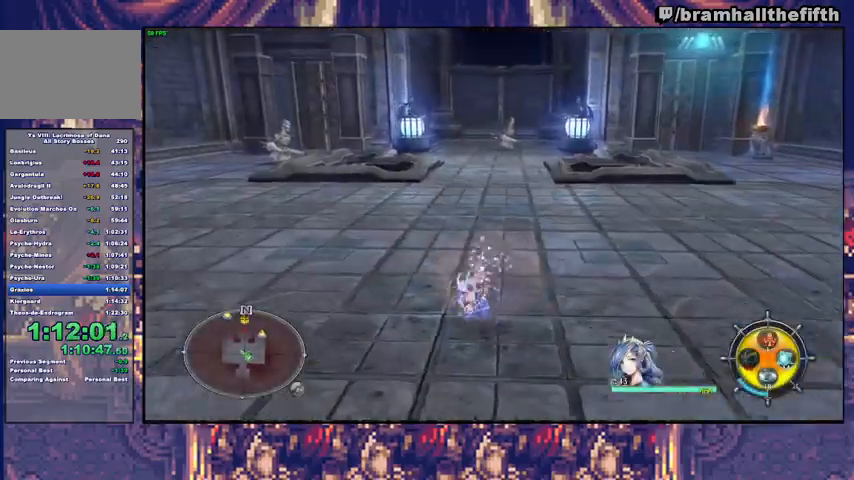
{"buttons": ["CIRCLE"], "left_stick": "up-left", "right_stick": "center", "events": [[433, "CIRCLE", "down"]]}
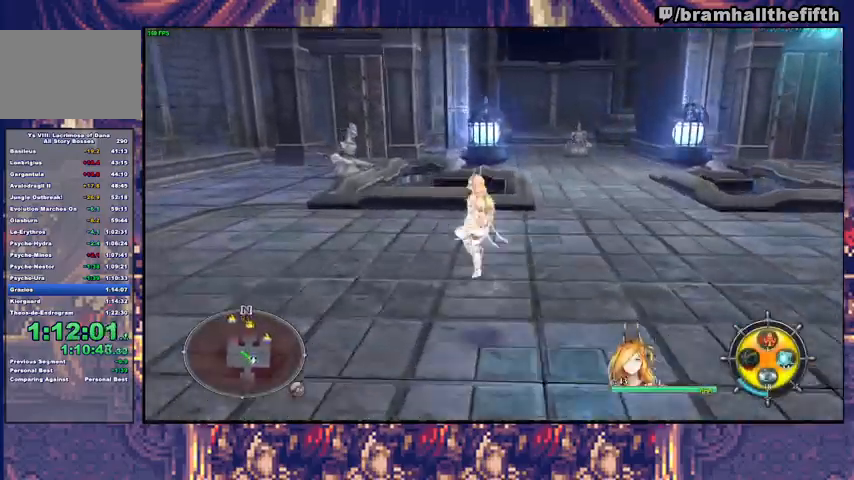
{"buttons": ["SQUARE"], "left_stick": "up-left", "right_stick": "center", "events": [[67, "CIRCLE", "up"], [133, "CIRCLE", "down"], [267, "CIRCLE", "up"], [367, "SQUARE", "down"], [433, "SQUARE", "up"], [467, "SQUARE", "down"]]}
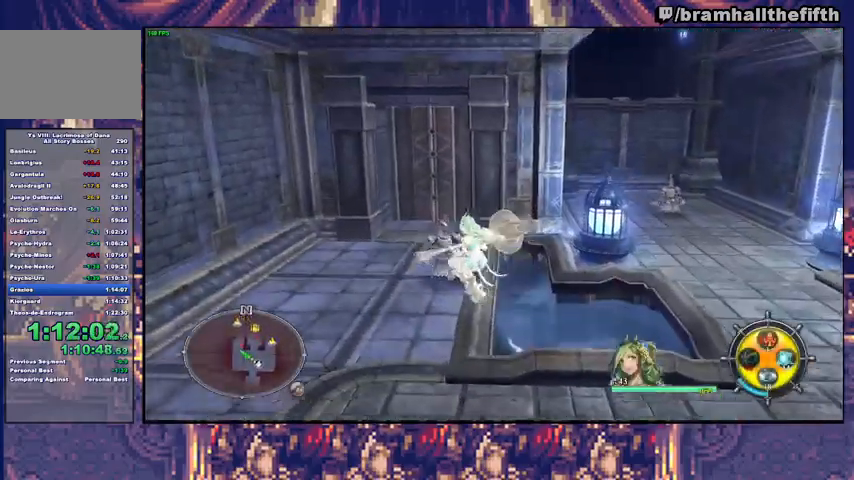
{"buttons": ["SQUARE"], "left_stick": "center", "right_stick": "center", "events": [[33, "SQUARE", "up"], [100, "SQUARE", "down"], [133, "SQUARE", "up"], [200, "SQUARE", "down"], [267, "SQUARE", "up"], [300, "SQUARE", "down"], [300, "left_stick", "center"], [400, "SQUARE", "up"], [500, "SQUARE", "down"]]}
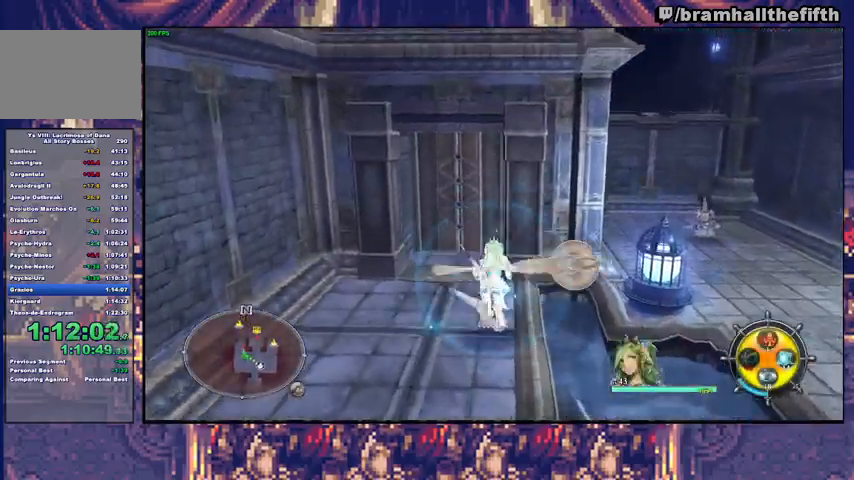
{"buttons": ["SQUARE"], "left_stick": "center", "right_stick": "center", "events": [[100, "SQUARE", "up"], [133, "SQUARE", "down"], [200, "SQUARE", "up"], [233, "SQUARE", "down"], [267, "SQUARE", "up"], [333, "SQUARE", "down"], [400, "SQUARE", "up"], [467, "SQUARE", "down"]]}
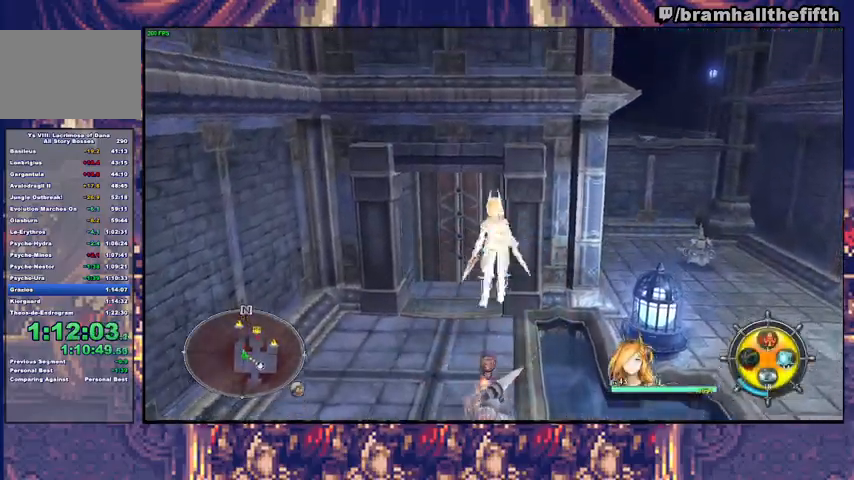
{"buttons": [], "left_stick": "center", "right_stick": "center", "events": [[267, "SQUARE", "up"], [300, "SQUARE", "down"], [400, "SQUARE", "up"], [433, "SQUARE", "down"], [500, "SQUARE", "up"]]}
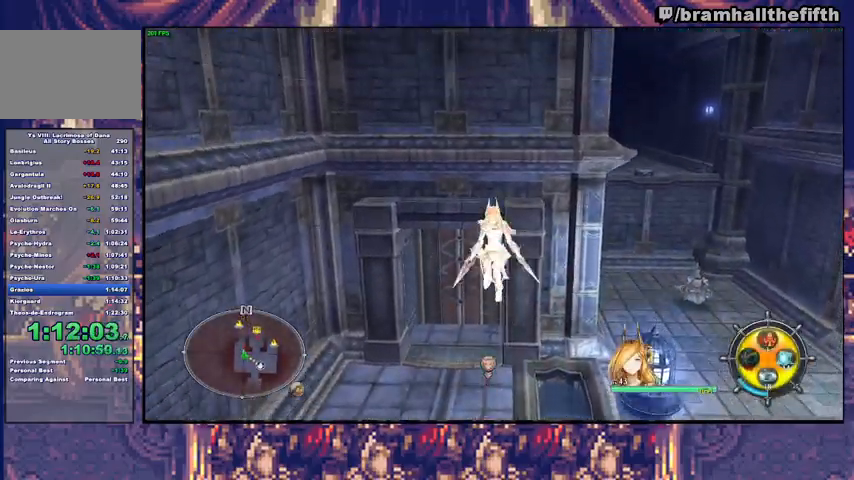
{"buttons": ["SQUARE"], "left_stick": "center", "right_stick": "center", "events": [[33, "SQUARE", "down"], [100, "SQUARE", "up"], [133, "SQUARE", "down"], [200, "SQUARE", "up"], [233, "SQUARE", "down"], [300, "SQUARE", "up"], [333, "SQUARE", "down"], [433, "SQUARE", "up"], [467, "SQUARE", "down"]]}
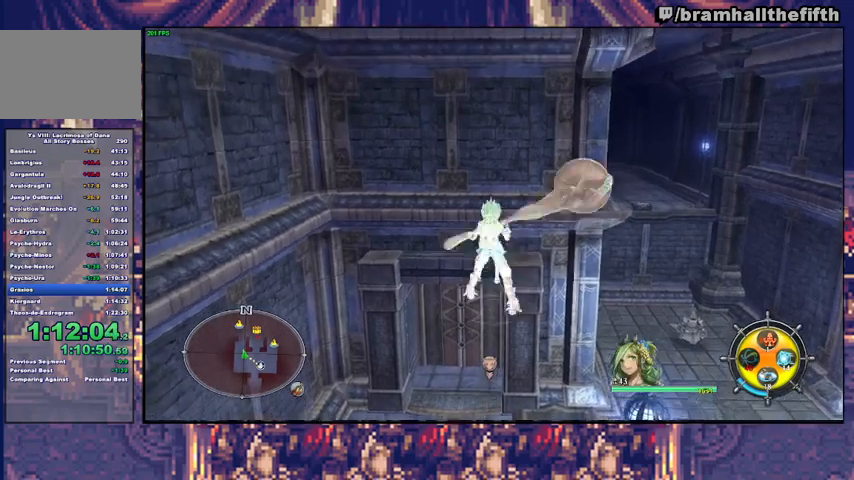
{"buttons": [], "left_stick": "up", "right_stick": "center", "events": [[100, "SQUARE", "up"], [133, "SQUARE", "down"], [267, "SQUARE", "up"], [433, "SQUARE", "down"], [433, "left_stick", "up-right"], [500, "SQUARE", "up"], [500, "left_stick", "up"]]}
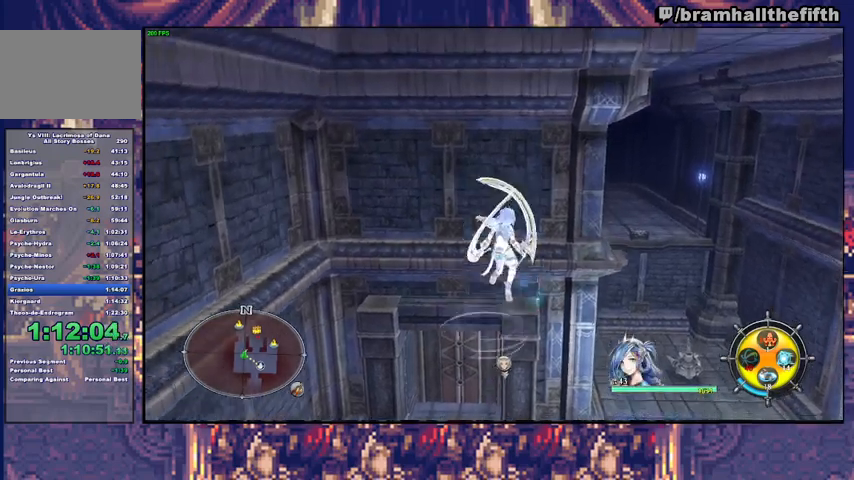
{"buttons": [], "left_stick": "up", "right_stick": "center", "events": [[67, "SQUARE", "down"], [133, "SQUARE", "up"], [200, "SQUARE", "down"], [267, "SQUARE", "up"], [300, "SQUARE", "down"], [367, "SQUARE", "up"], [433, "SQUARE", "down"], [500, "SQUARE", "up"]]}
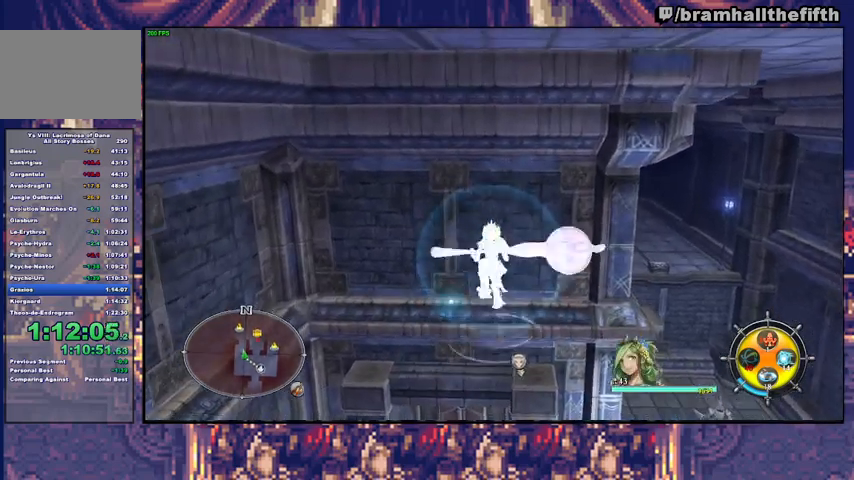
{"buttons": ["SQUARE"], "left_stick": "down", "right_stick": "center", "events": [[33, "SQUARE", "down"], [67, "SQUARE", "up"], [133, "SQUARE", "down"], [200, "SQUARE", "up"], [267, "SQUARE", "down"], [300, "SQUARE", "up"], [367, "SQUARE", "down"], [400, "left_stick", "down"], [433, "SQUARE", "up"], [500, "SQUARE", "down"]]}